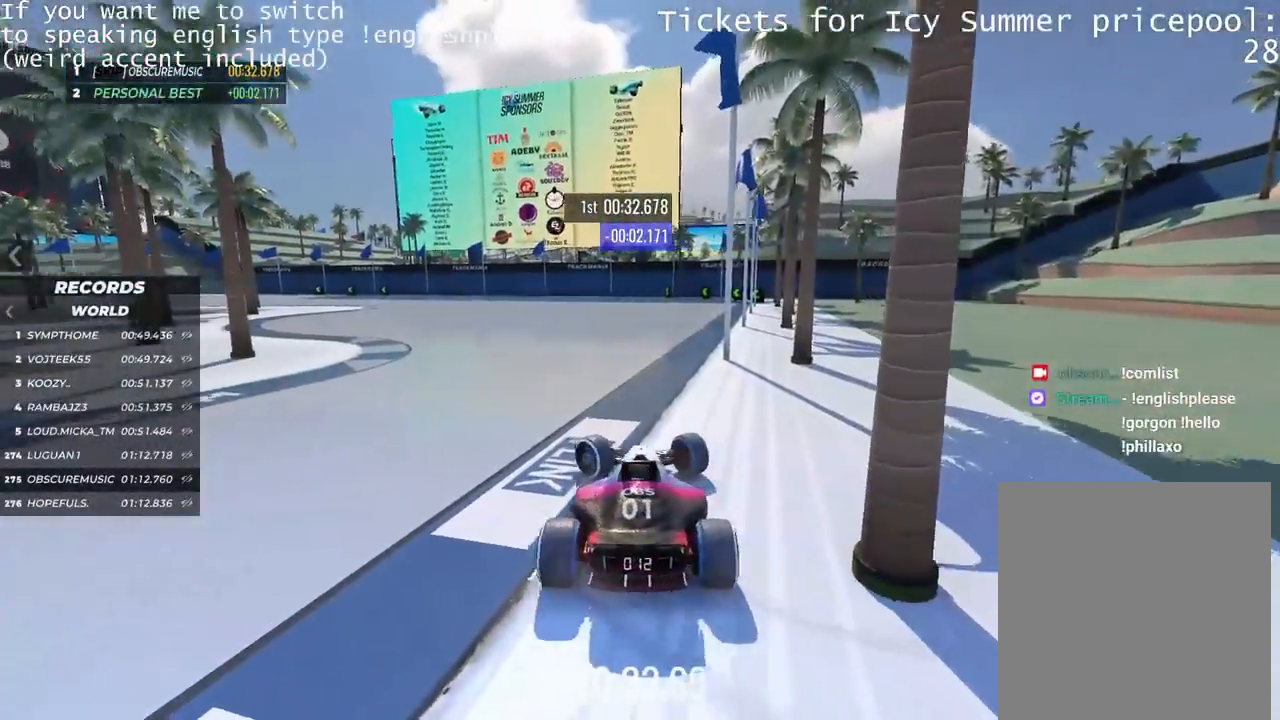
Gameplay with keyboard; each line is a JSON object with the keys held at the frame after it. "events" lists presses ("down") and releases ("up") of "down", "left", "right" and "up" between this image and that frame as [ms after this image, input, new state], when the widget could be followed in between. No other keys are recorded. Mouse input is not recorded.
{"keys": ["up"], "events": [[317, "left", "up"], [383, "left", "down"], [483, "left", "up"]]}
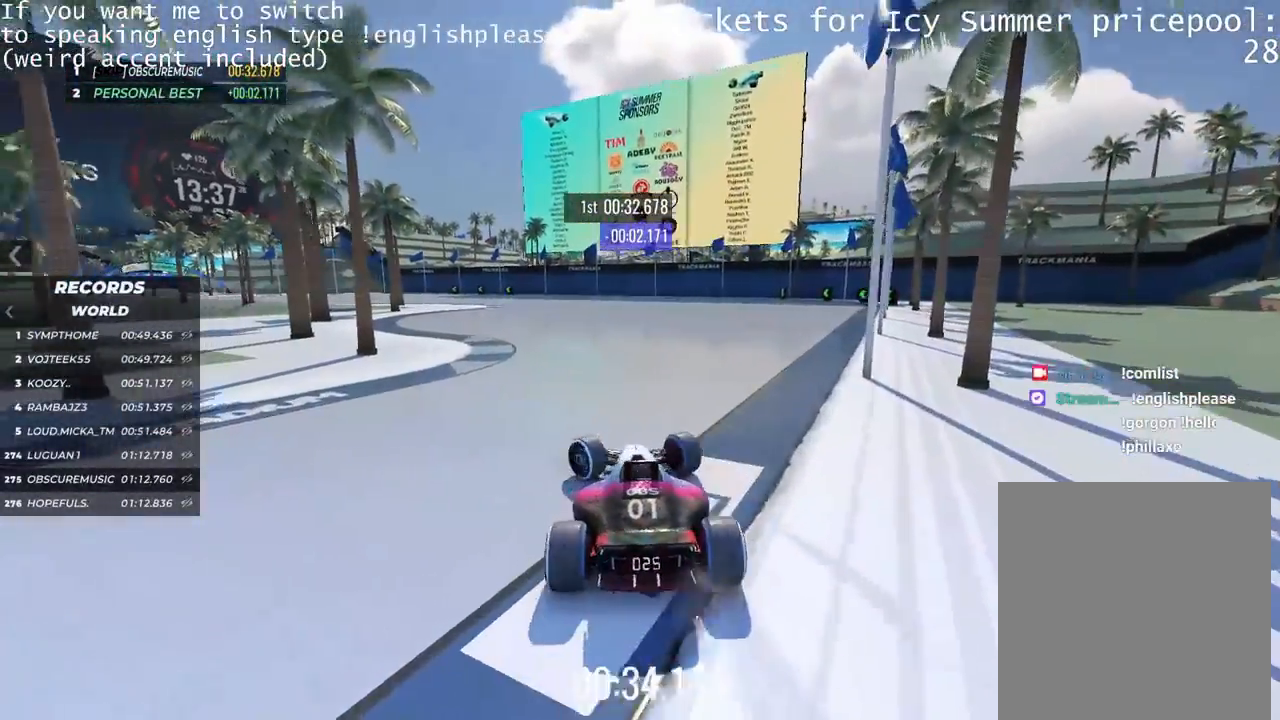
{"keys": ["up"], "events": [[67, "right", "down"], [417, "right", "up"]]}
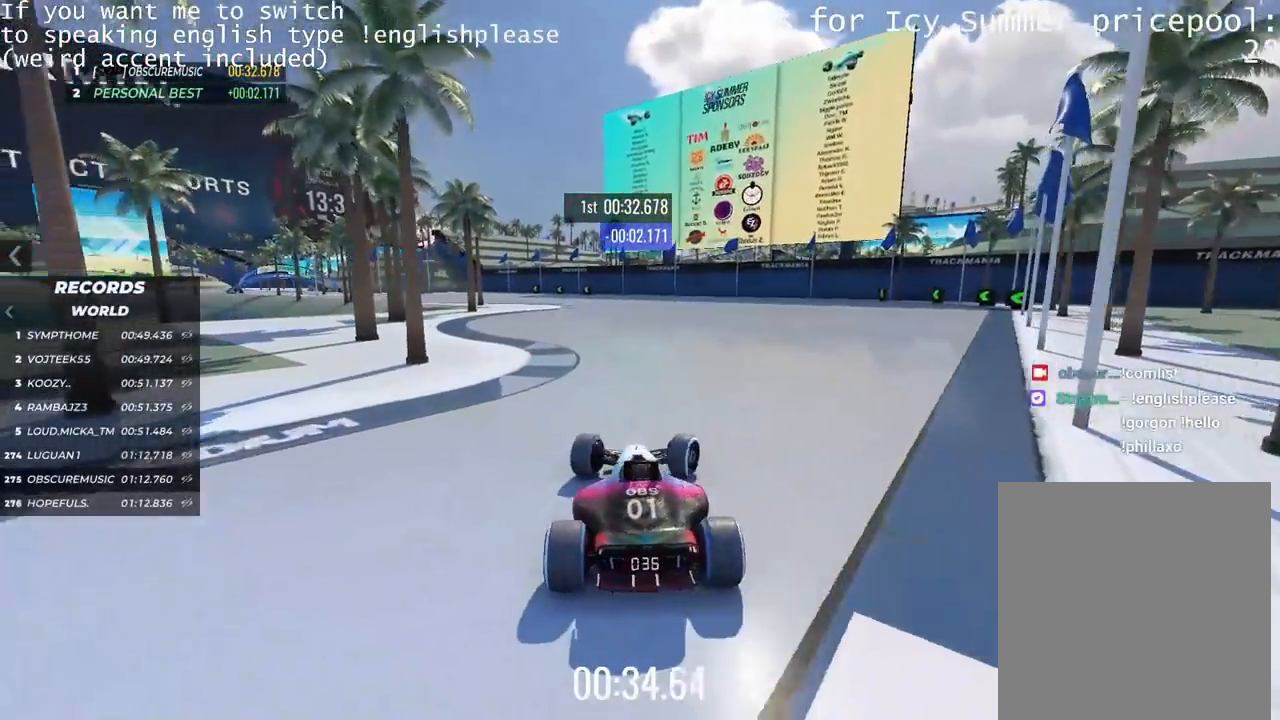
{"keys": ["up"], "events": [[33, "left", "down"], [150, "left", "up"], [350, "left", "down"], [467, "left", "up"]]}
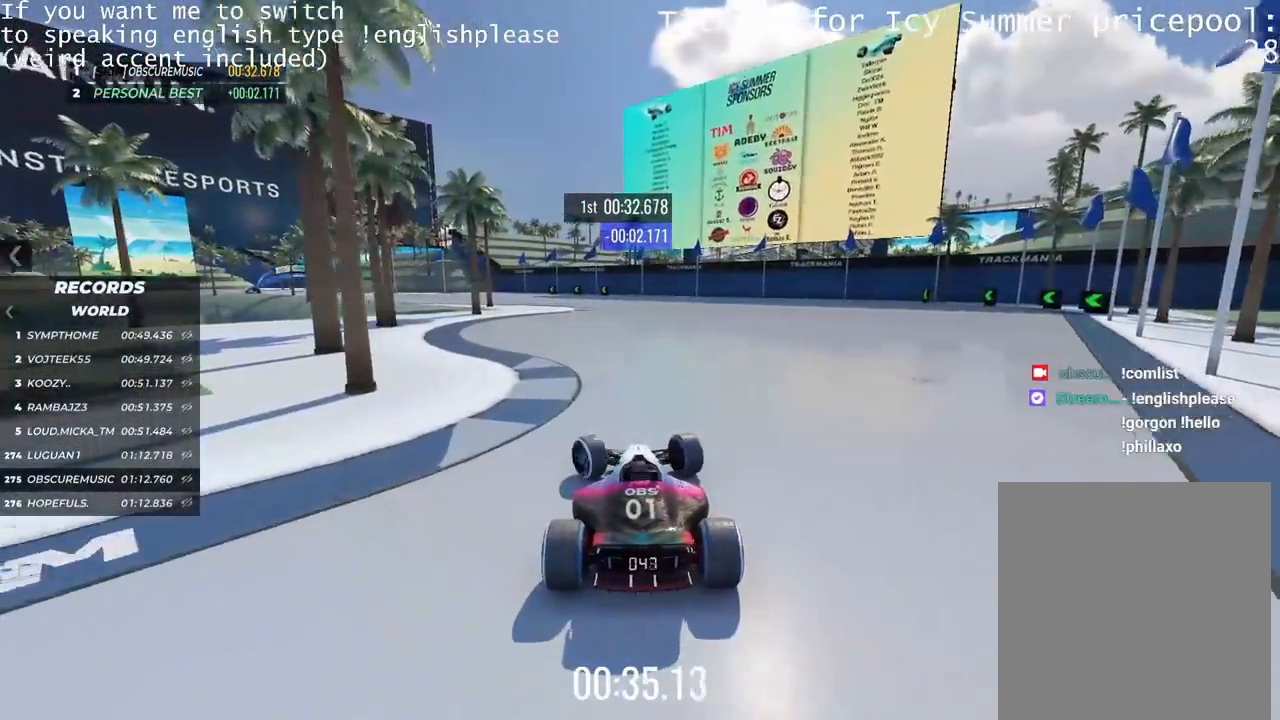
{"keys": ["up"], "events": [[300, "right", "down"], [401, "right", "up"]]}
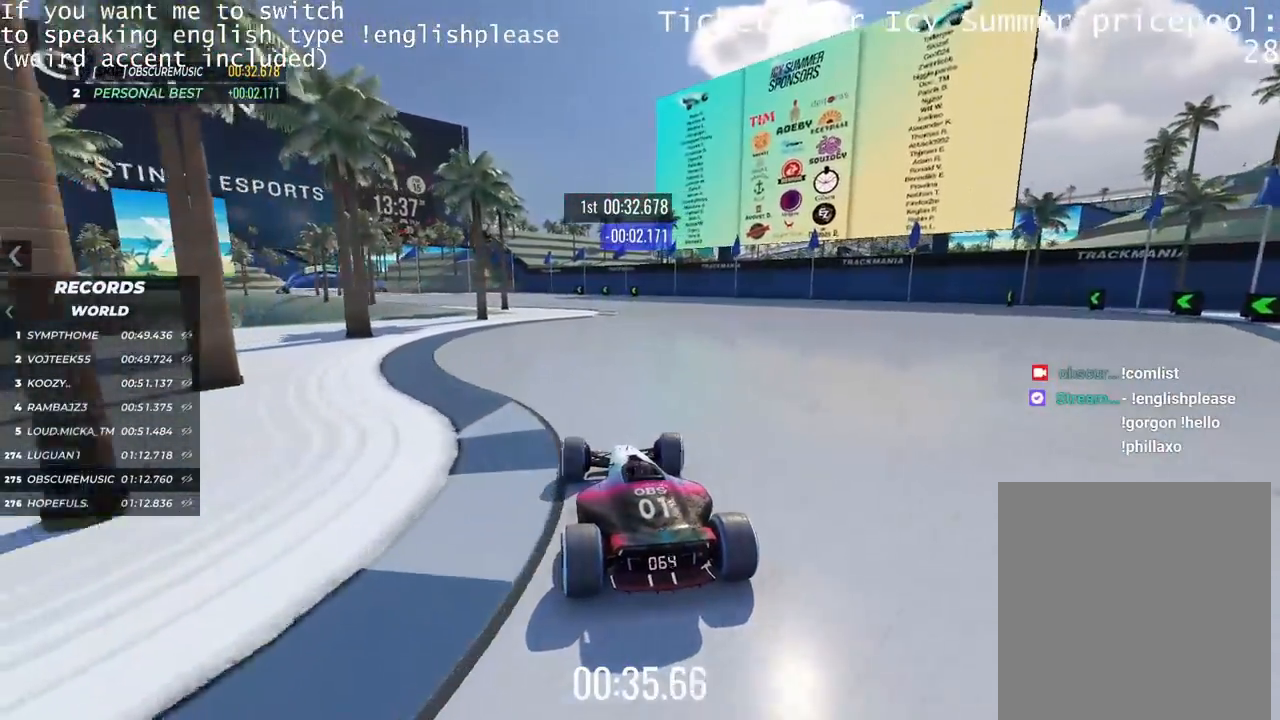
{"keys": ["up"], "events": [[100, "left", "down"], [166, "left", "up"]]}
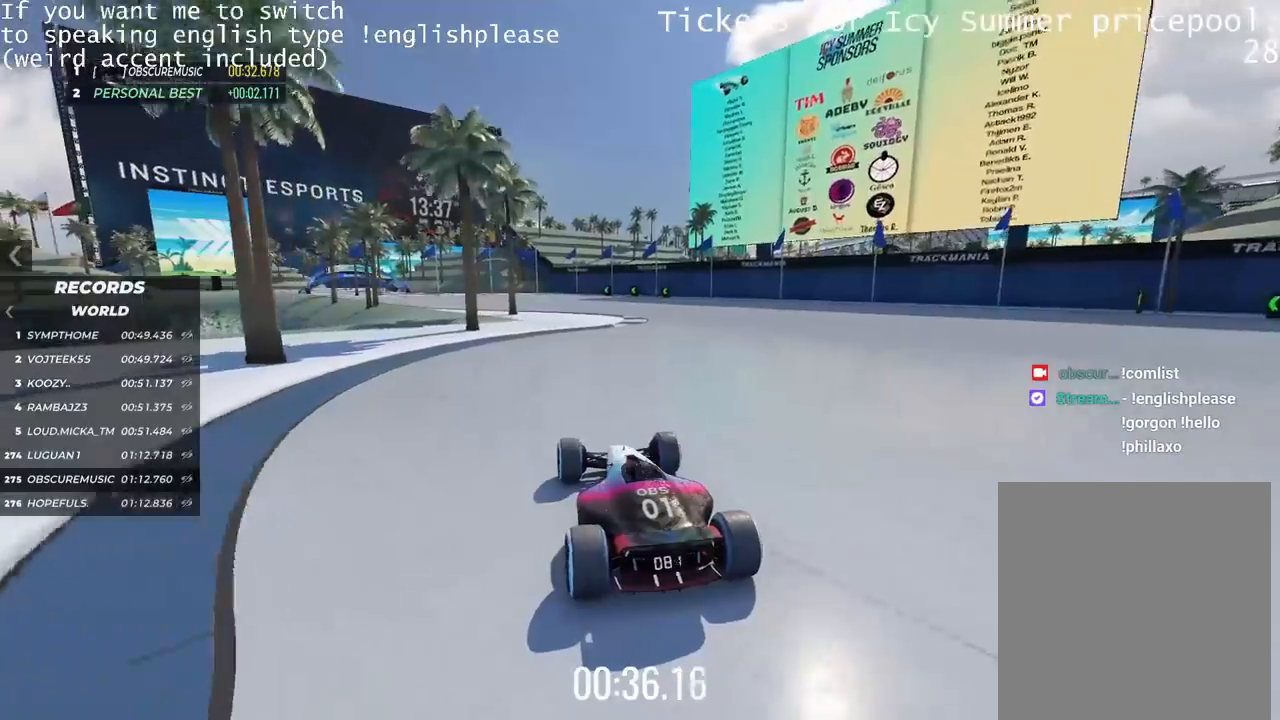
{"keys": ["up"], "events": []}
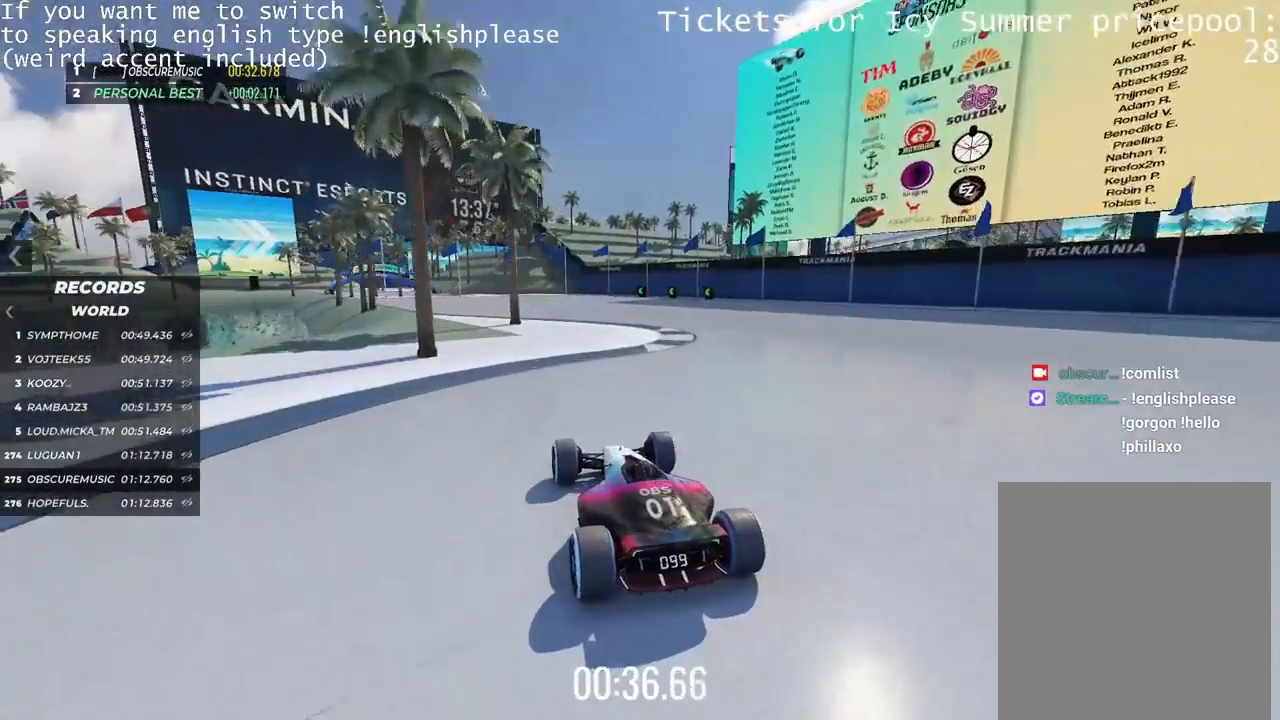
{"keys": ["up"], "events": []}
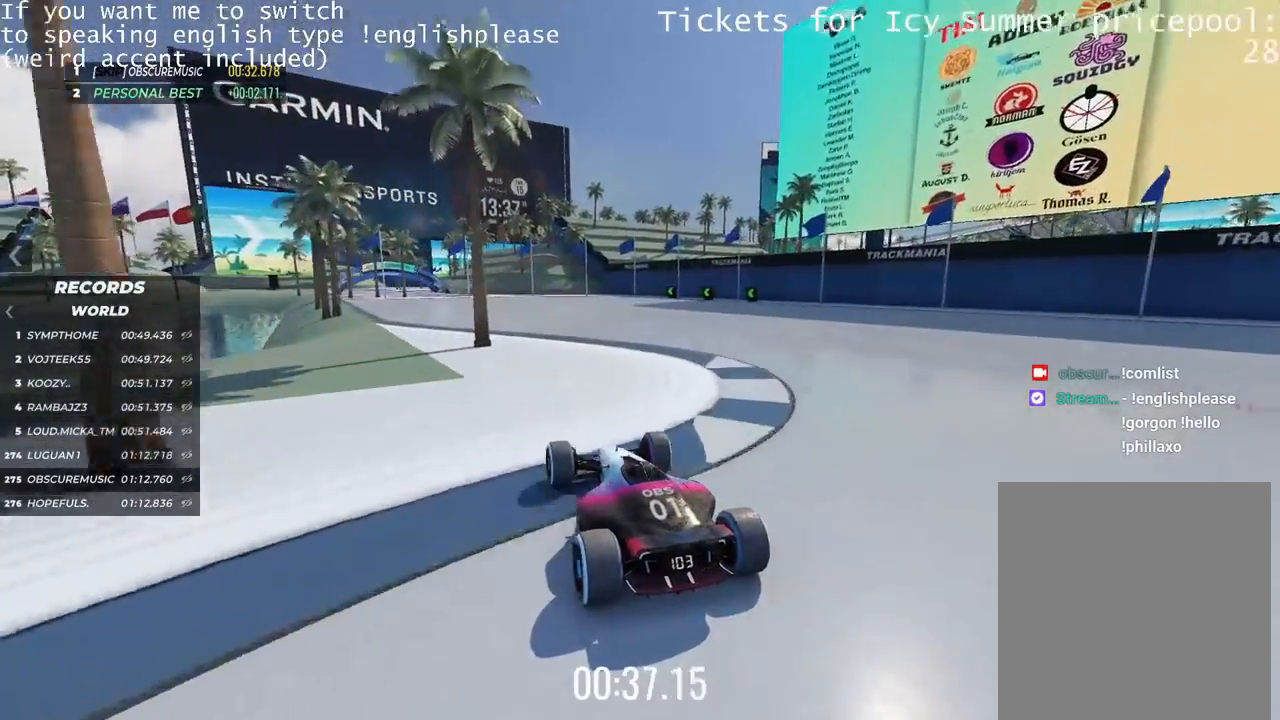
{"keys": ["up"], "events": []}
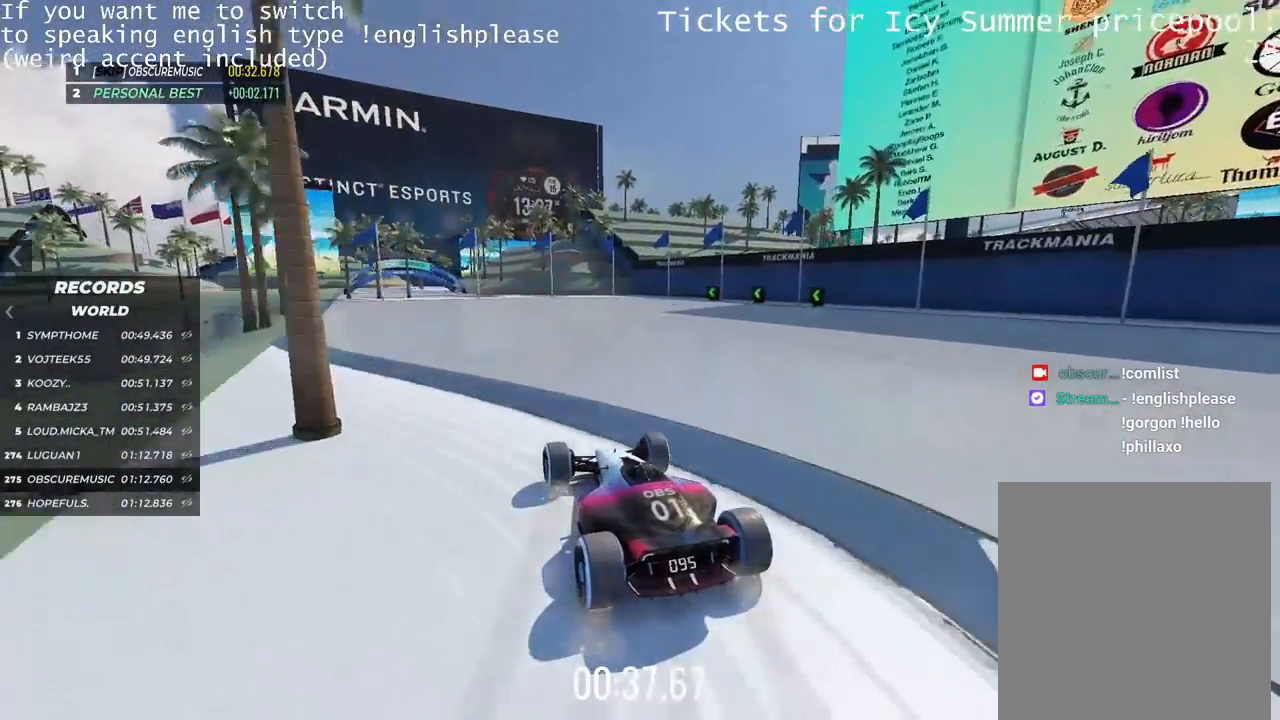
{"keys": ["up"], "events": [[333, "left", "down"], [417, "left", "up"]]}
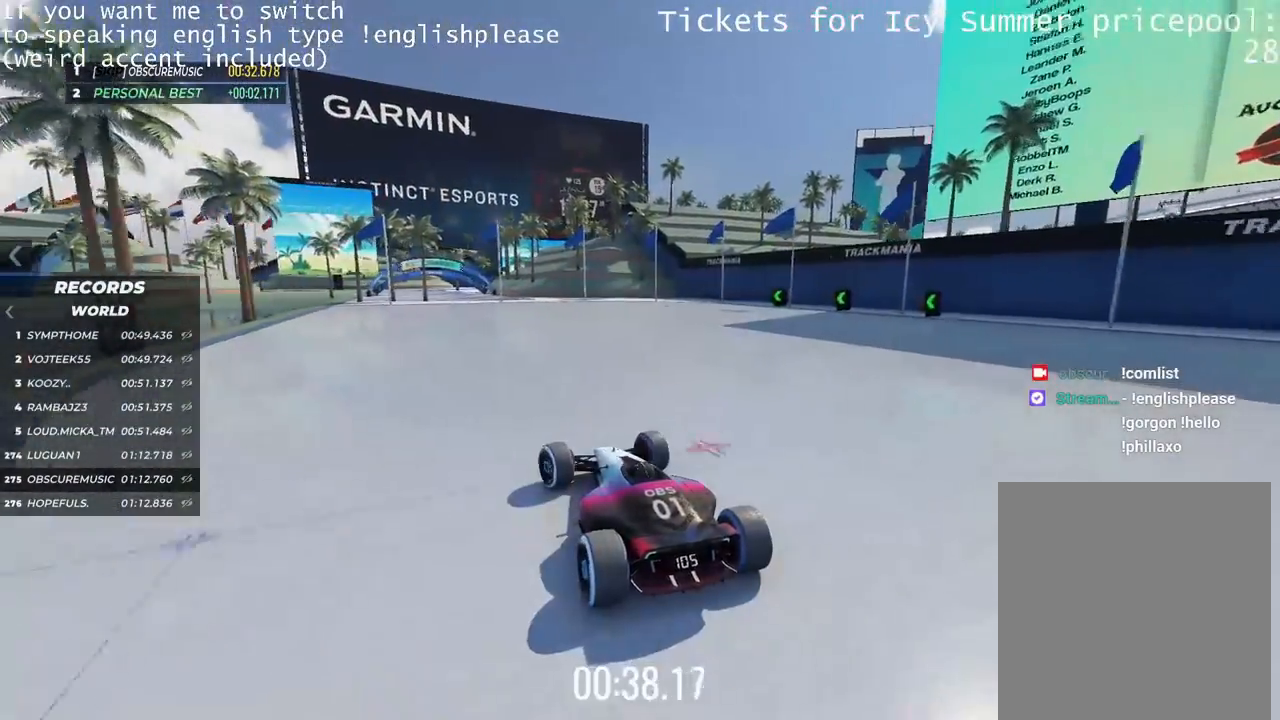
{"keys": ["up"], "events": []}
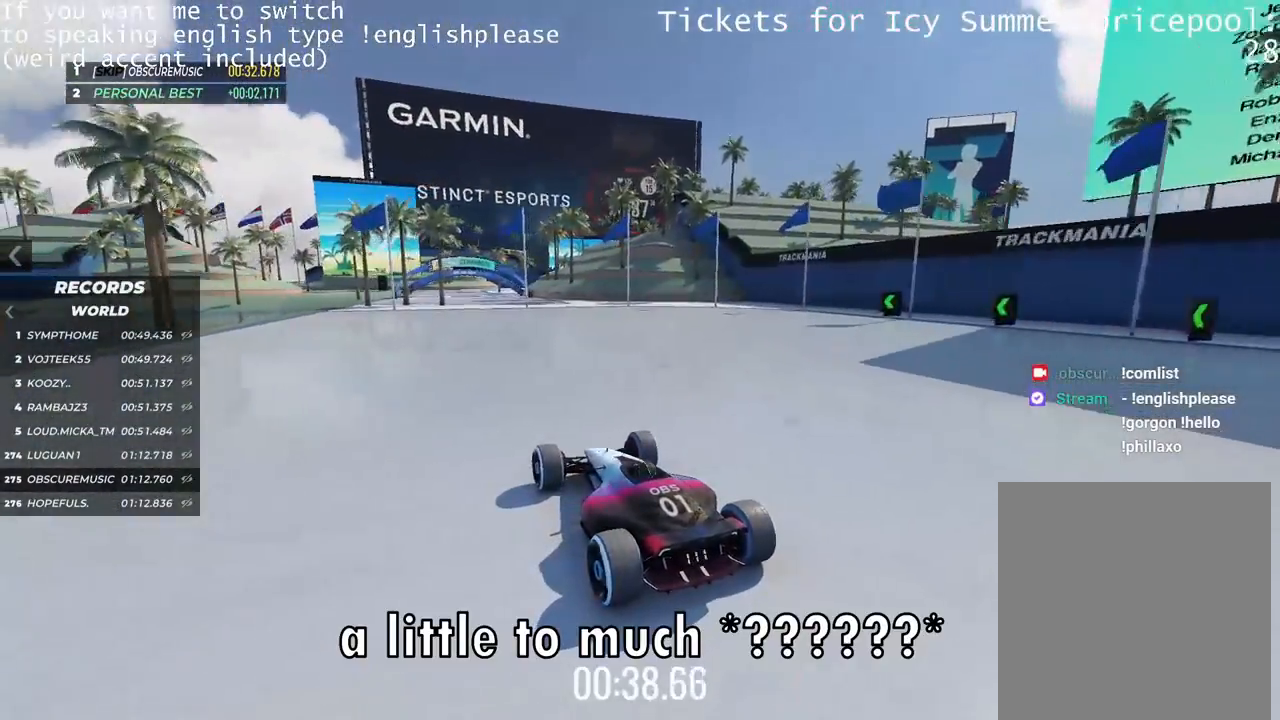
{"keys": ["up"], "events": [[317, "right", "down"], [417, "right", "up"]]}
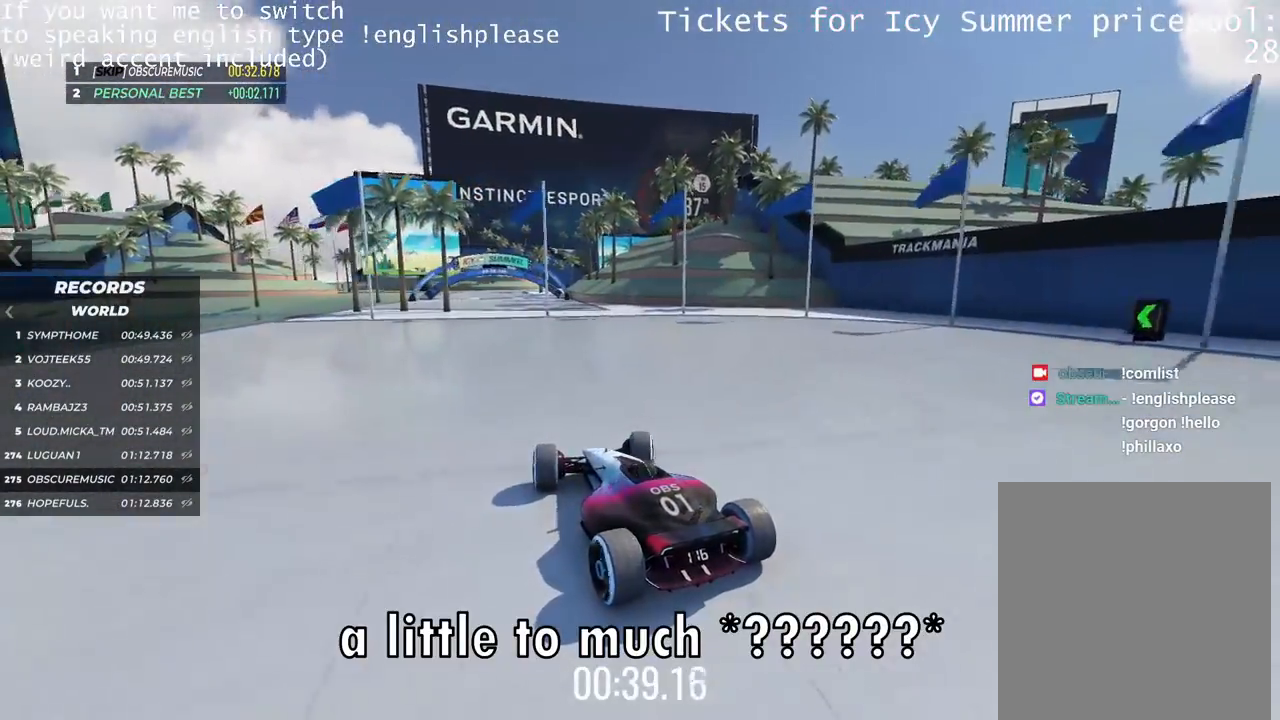
{"keys": ["up"], "events": [[317, "left", "down"], [417, "left", "up"]]}
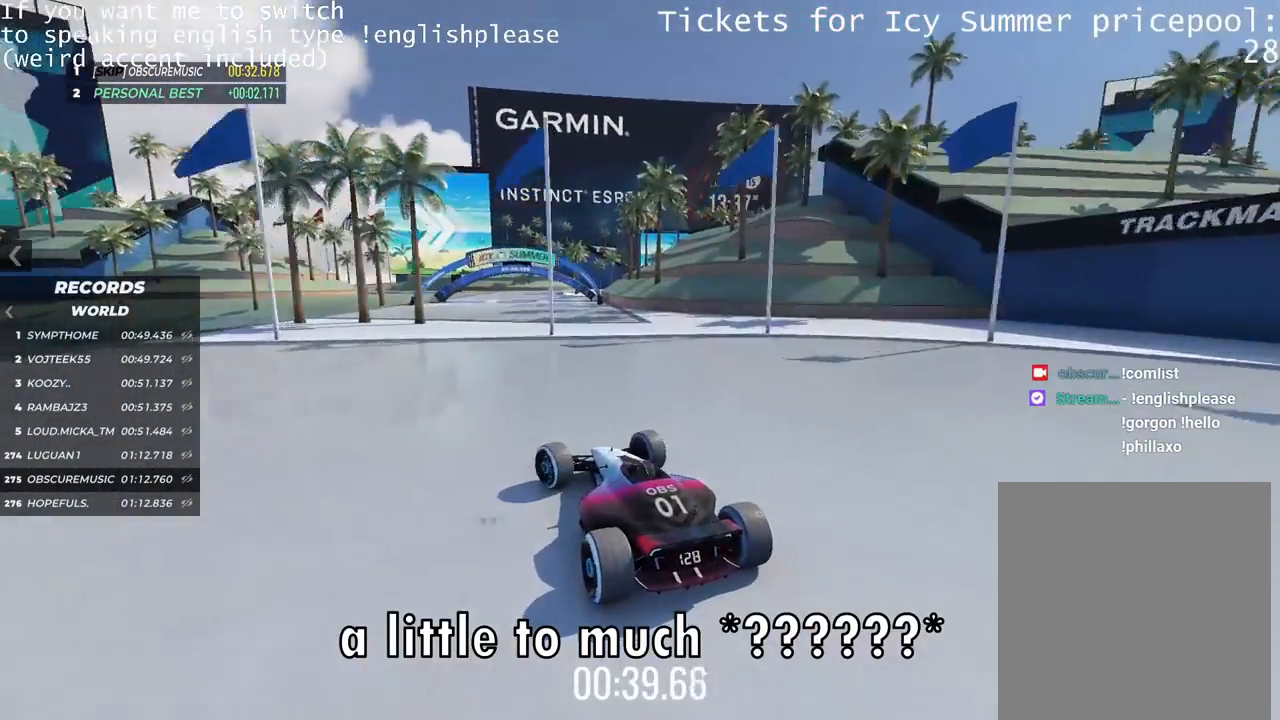
{"keys": ["up"], "events": [[317, "left", "down"], [400, "left", "up"]]}
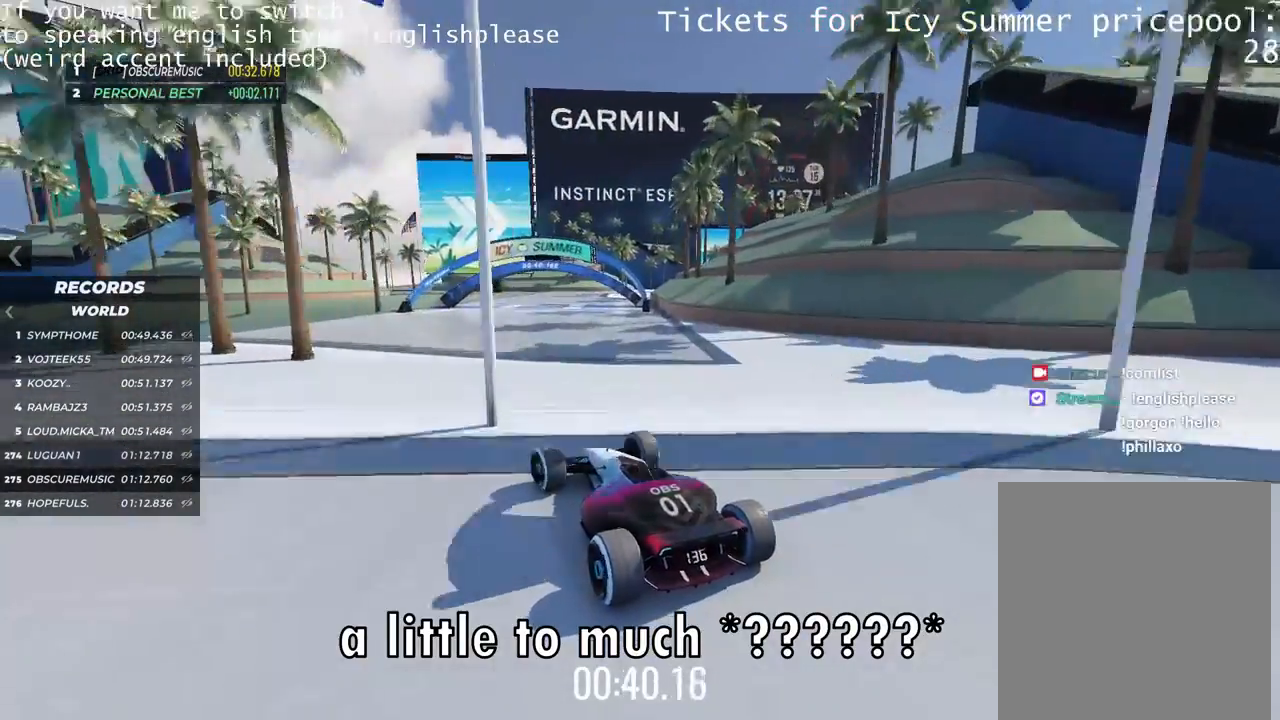
{"keys": ["up"], "events": [[250, "right", "down"], [384, "right", "up"]]}
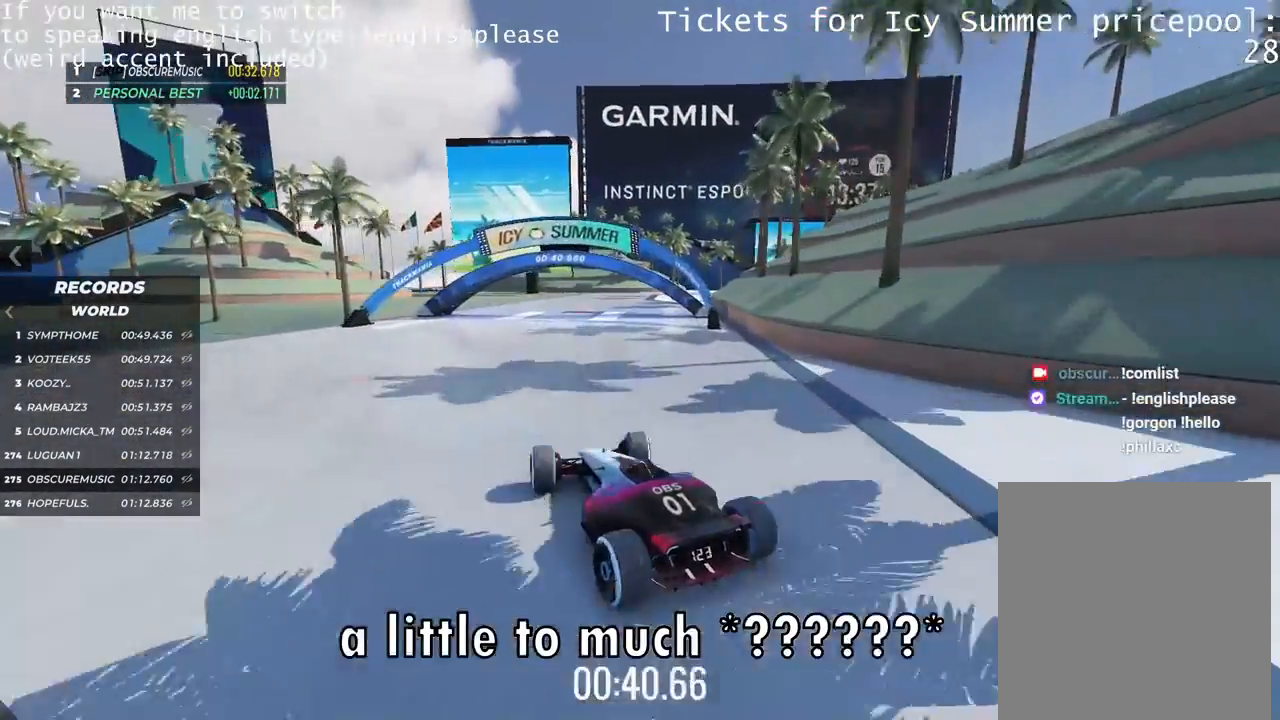
{"keys": ["up"], "events": [[33, "right", "down"], [83, "right", "up"], [333, "right", "down"], [450, "right", "up"]]}
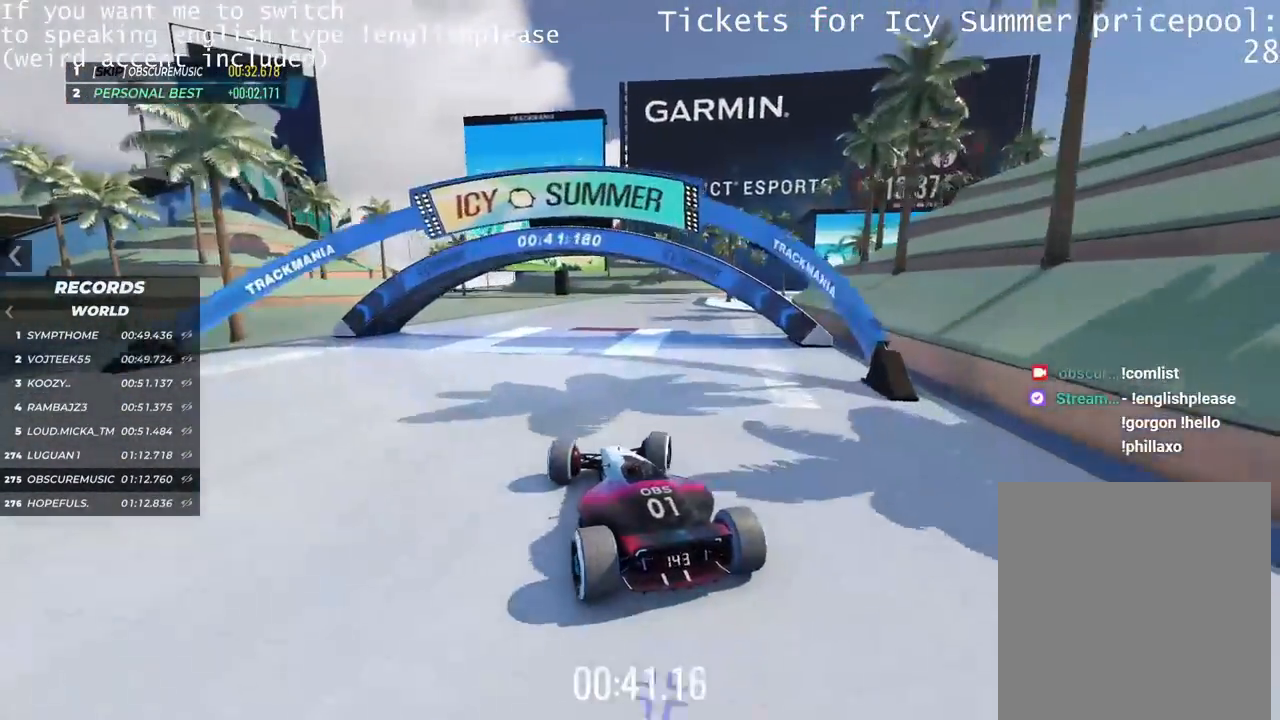
{"keys": ["up"], "events": [[50, "right", "down"], [167, "right", "up"]]}
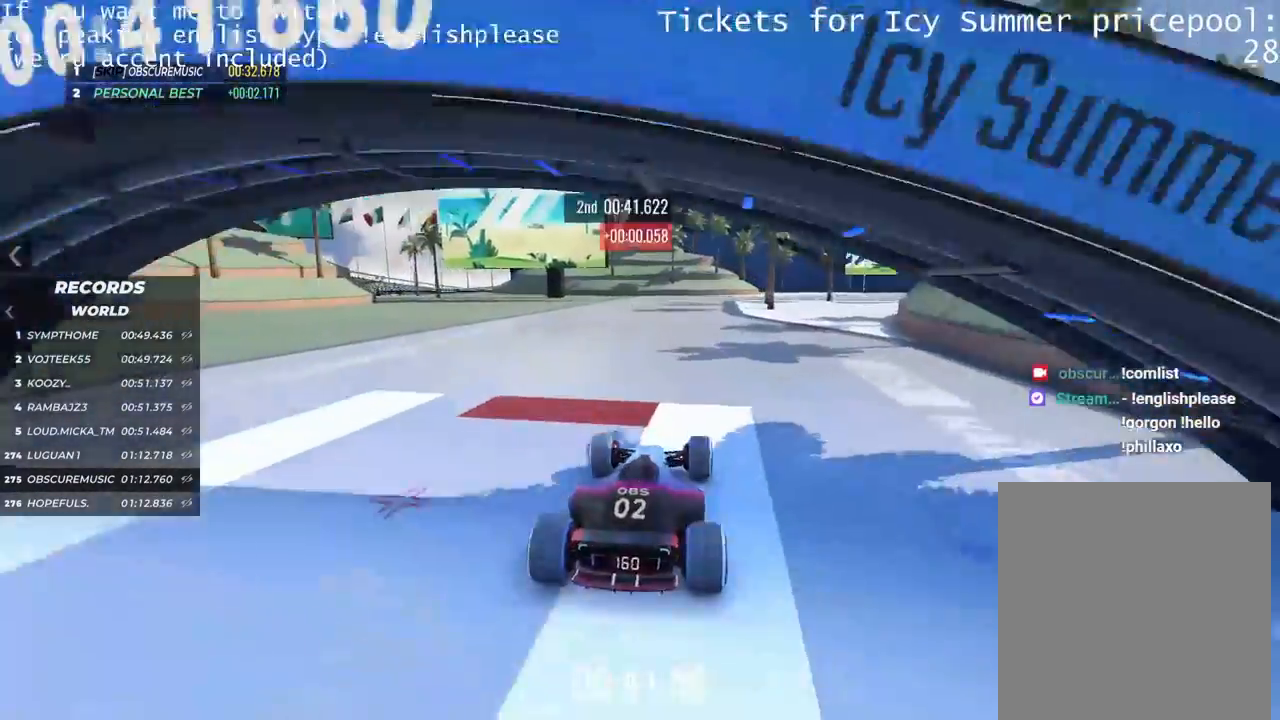
{"keys": ["up"], "events": [[200, "right", "down"], [317, "right", "up"]]}
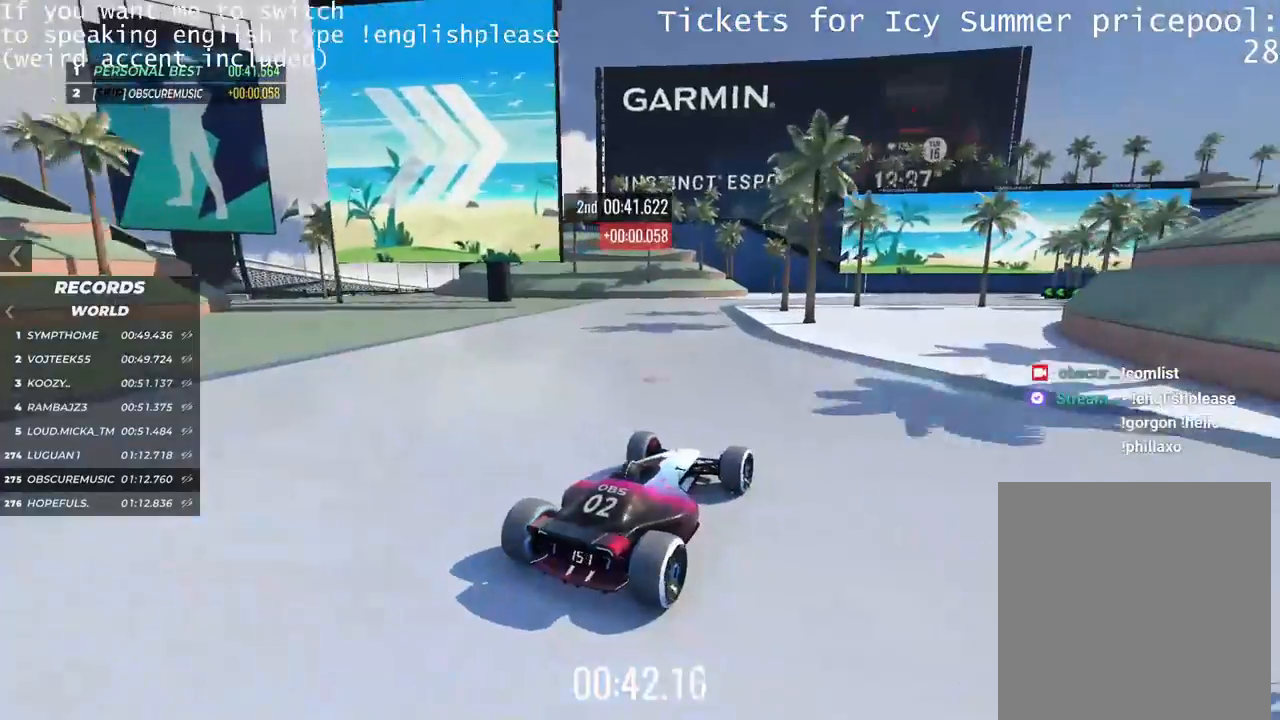
{"keys": ["left", "up"], "events": [[67, "right", "down"], [167, "right", "up"], [417, "left", "down"]]}
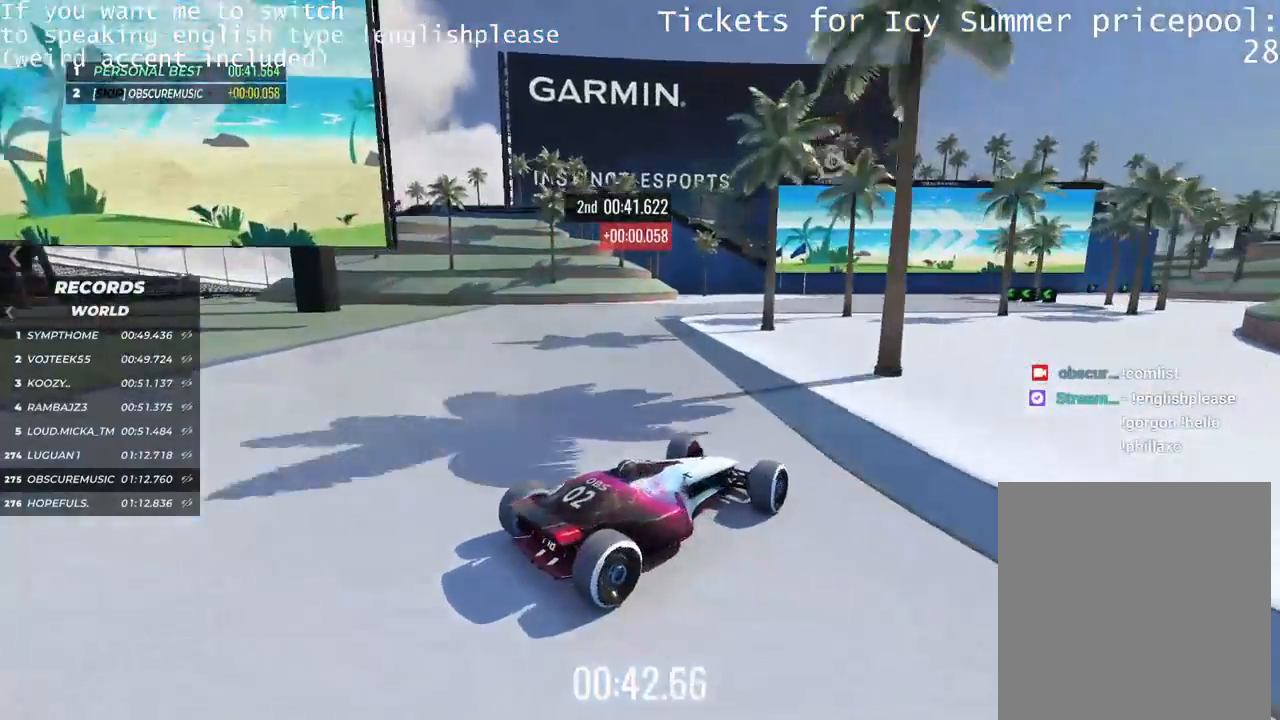
{"keys": ["left", "up"], "events": []}
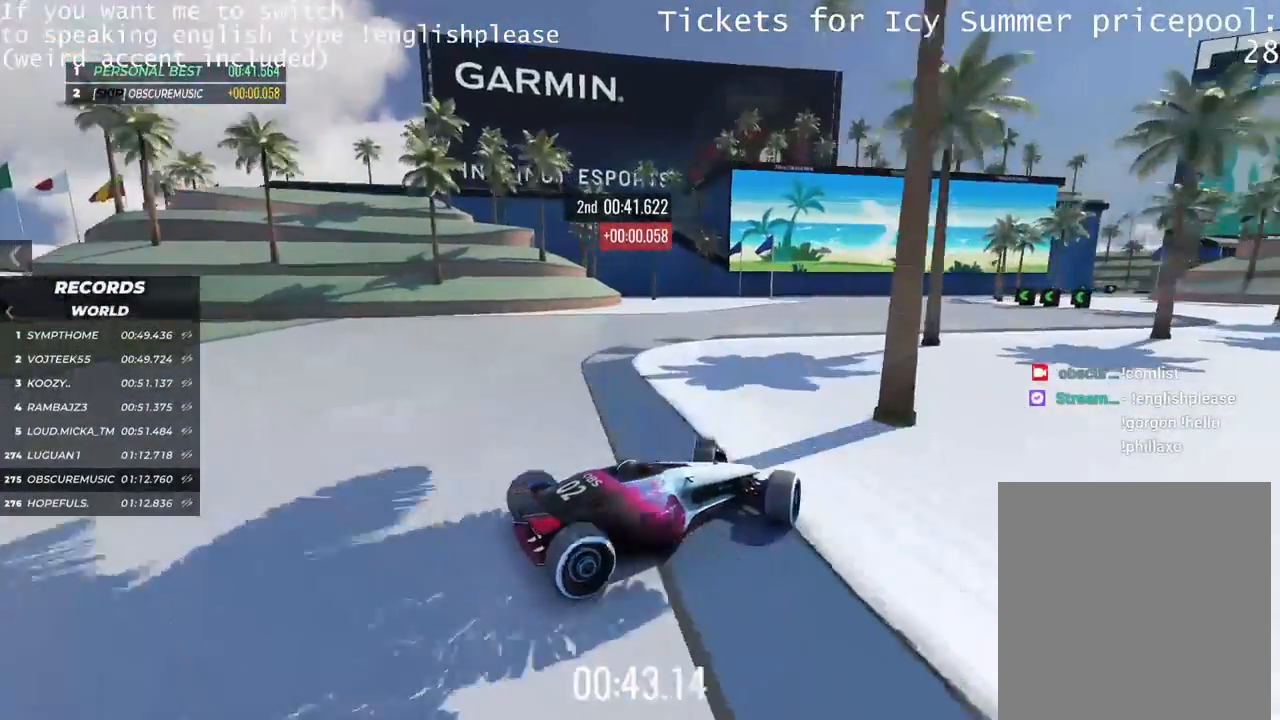
{"keys": ["up"], "events": [[217, "left", "up"]]}
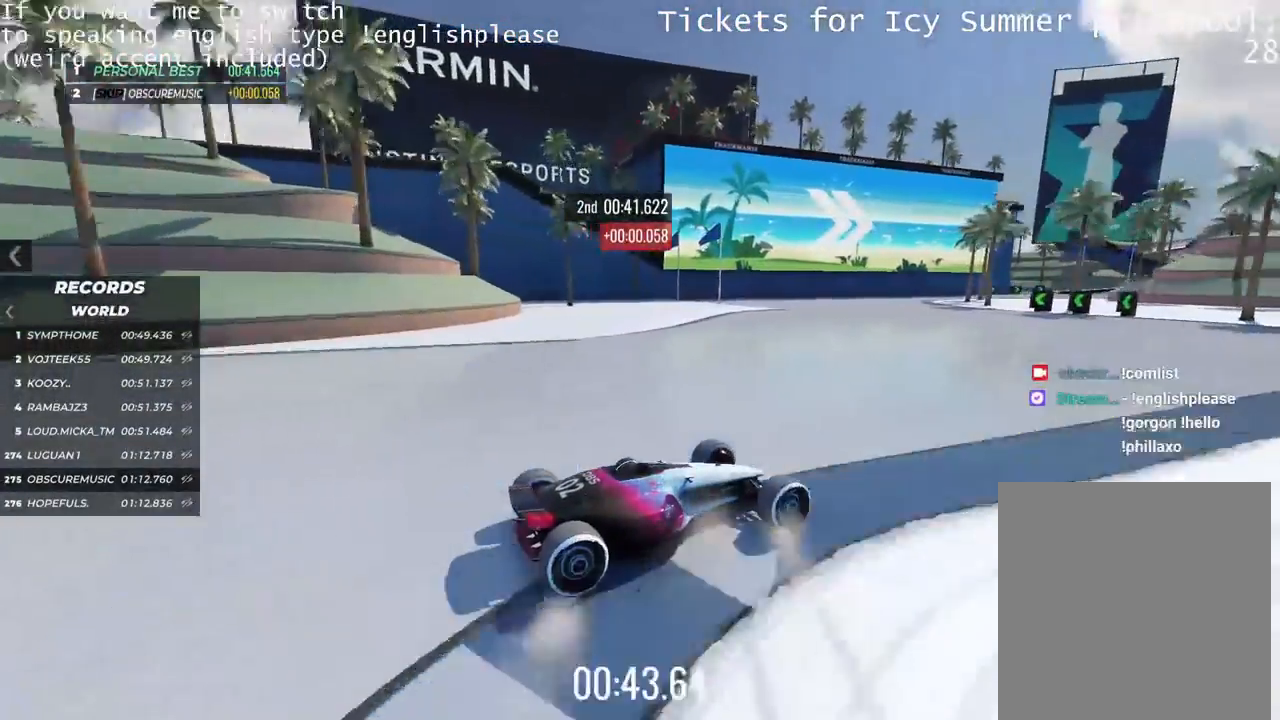
{"keys": ["left", "up"], "events": [[300, "left", "down"]]}
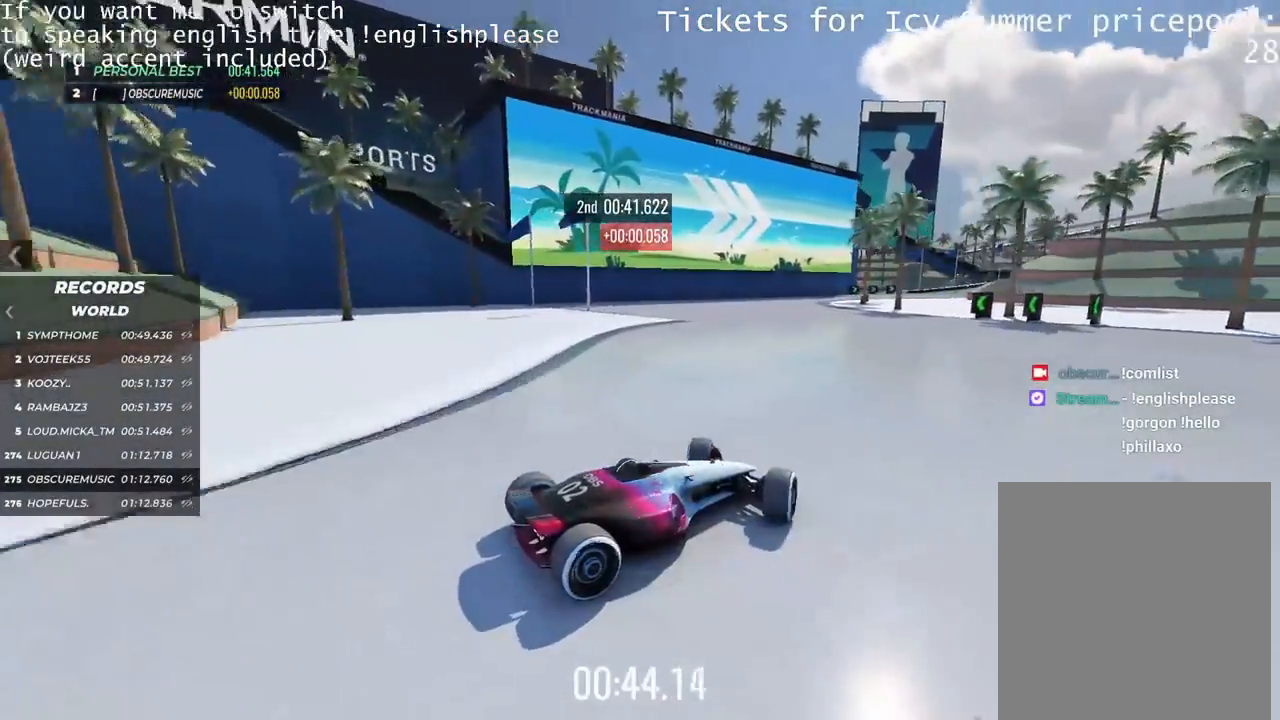
{"keys": ["up"], "events": [[217, "left", "up"]]}
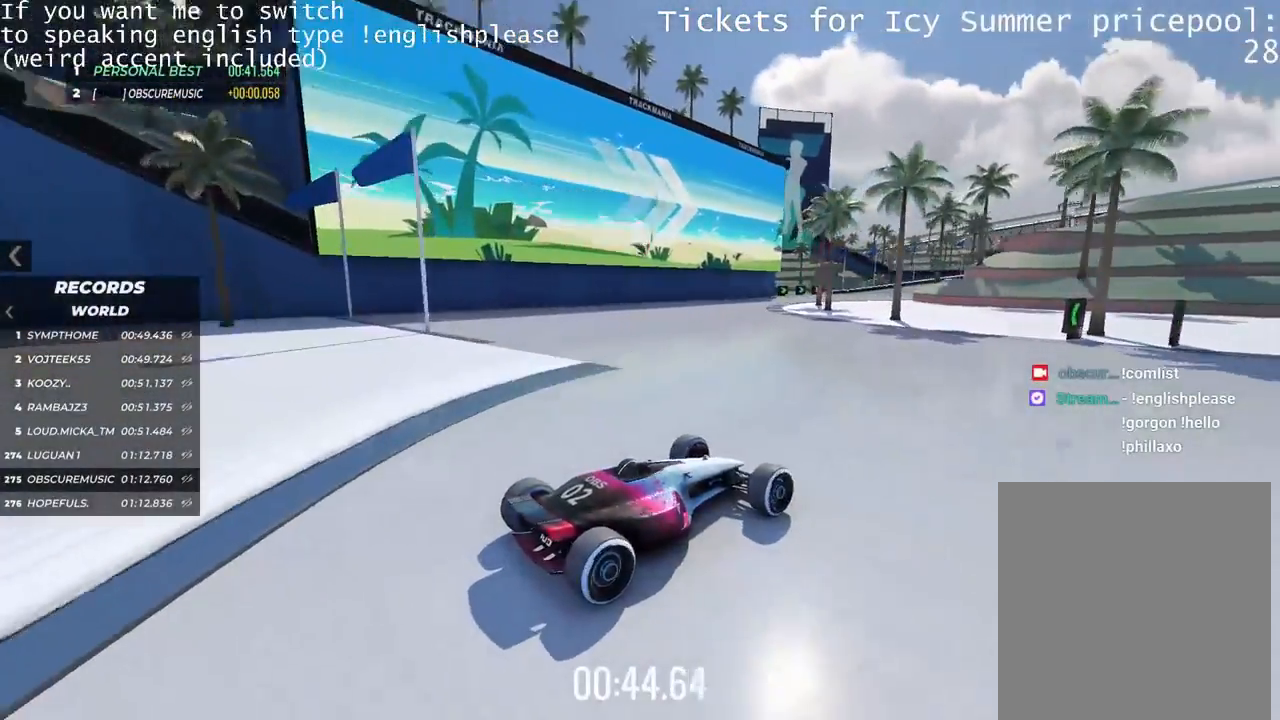
{"keys": ["up"], "events": [[50, "left", "down"], [317, "left", "up"]]}
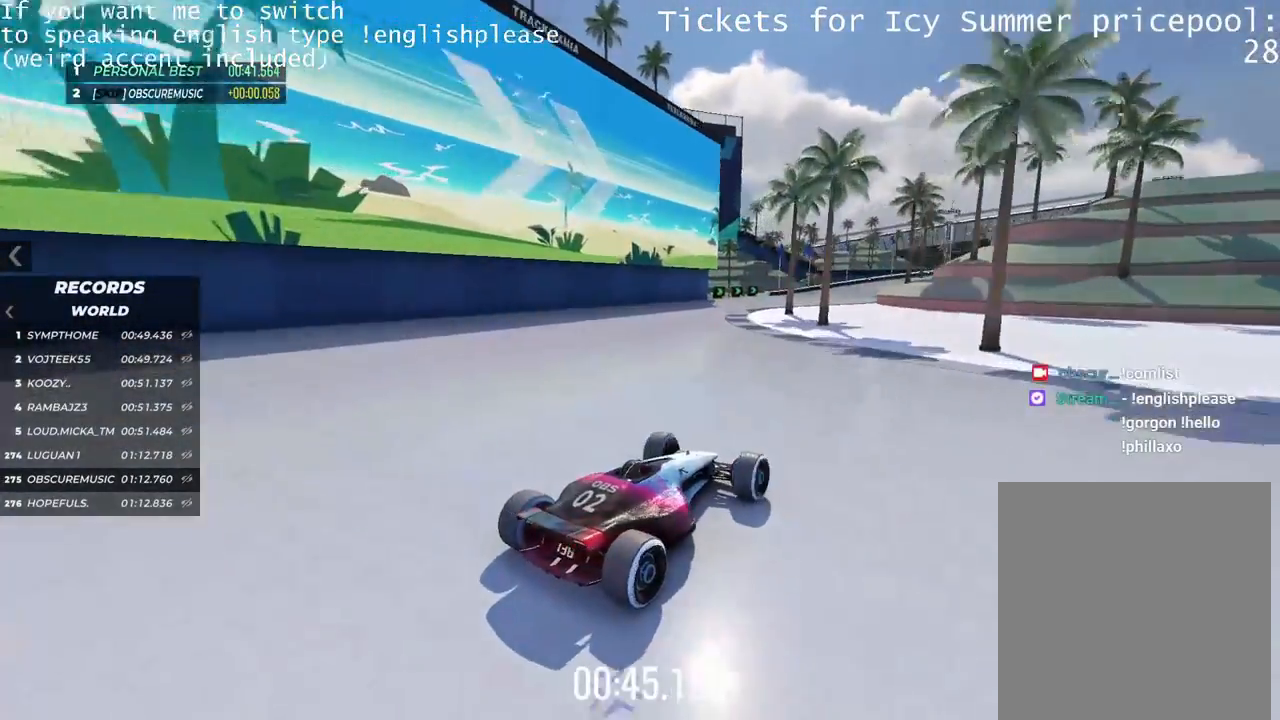
{"keys": ["right", "up"], "events": [[17, "right", "down"], [167, "right", "up"], [451, "right", "down"]]}
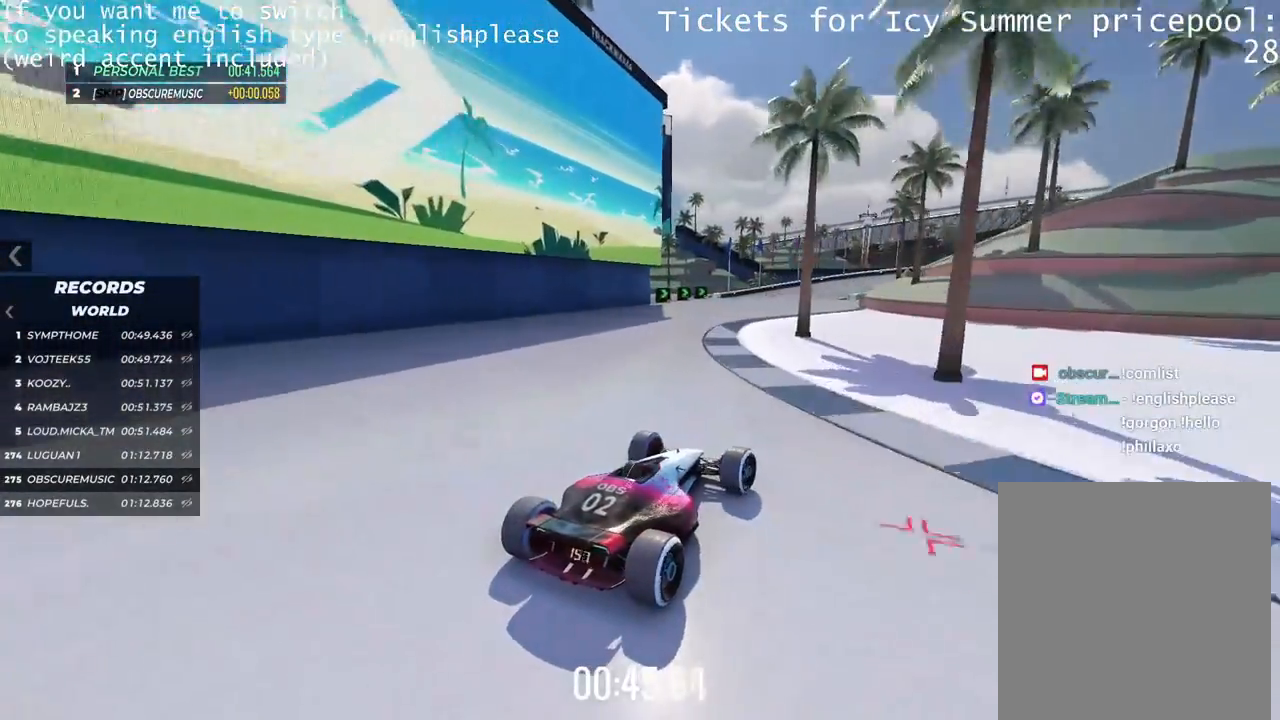
{"keys": ["up"], "events": [[50, "right", "up"], [200, "right", "down"], [234, "right", "up"]]}
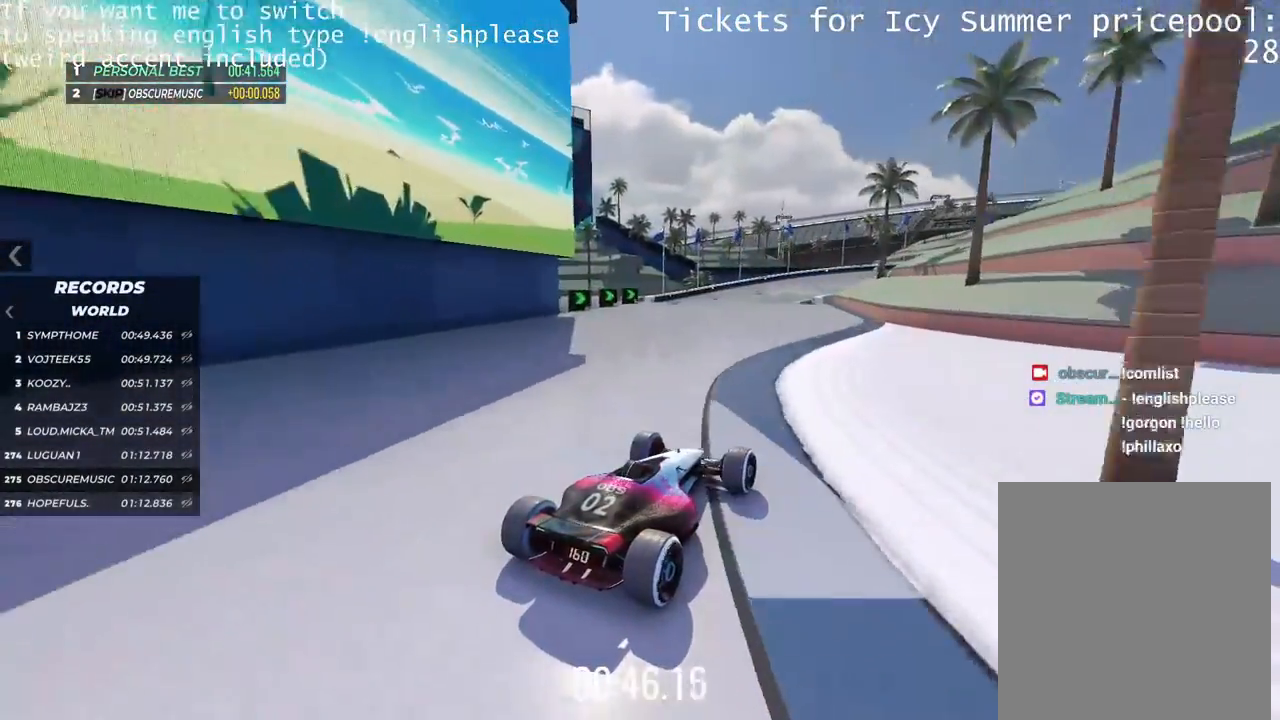
{"keys": ["up"], "events": [[267, "right", "down"], [367, "right", "up"]]}
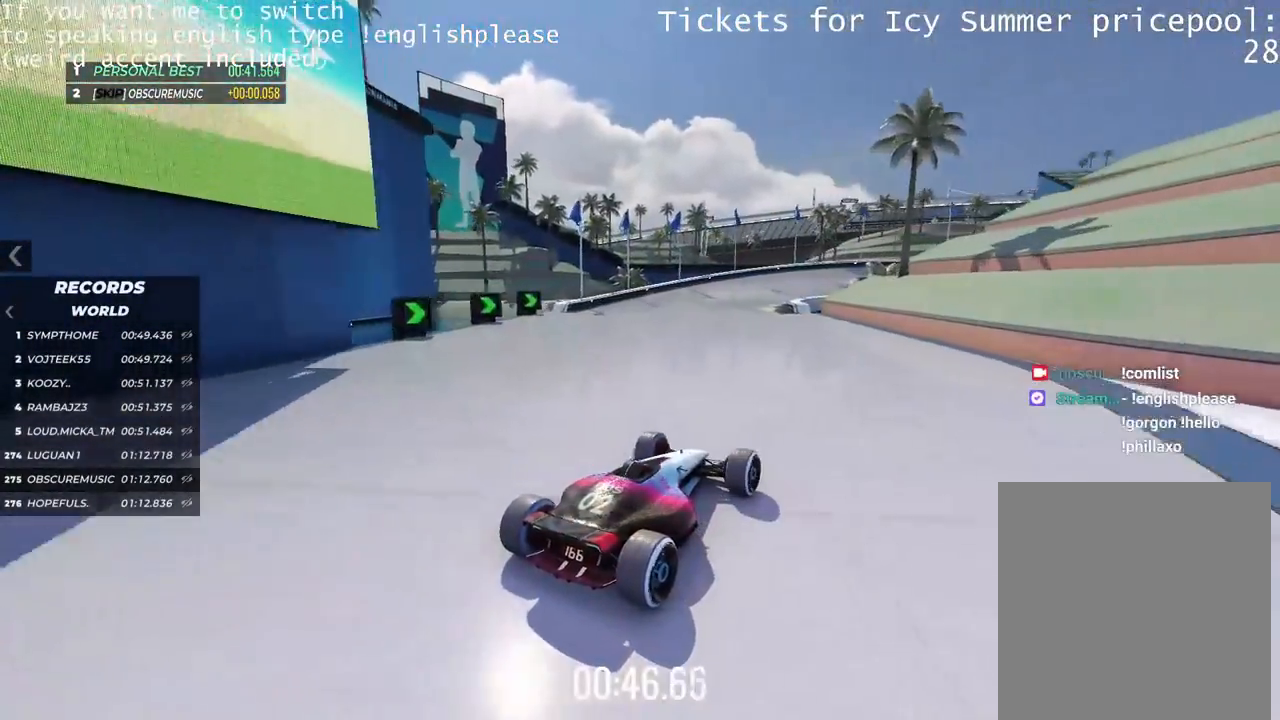
{"keys": ["up"], "events": [[83, "right", "down"], [183, "right", "up"]]}
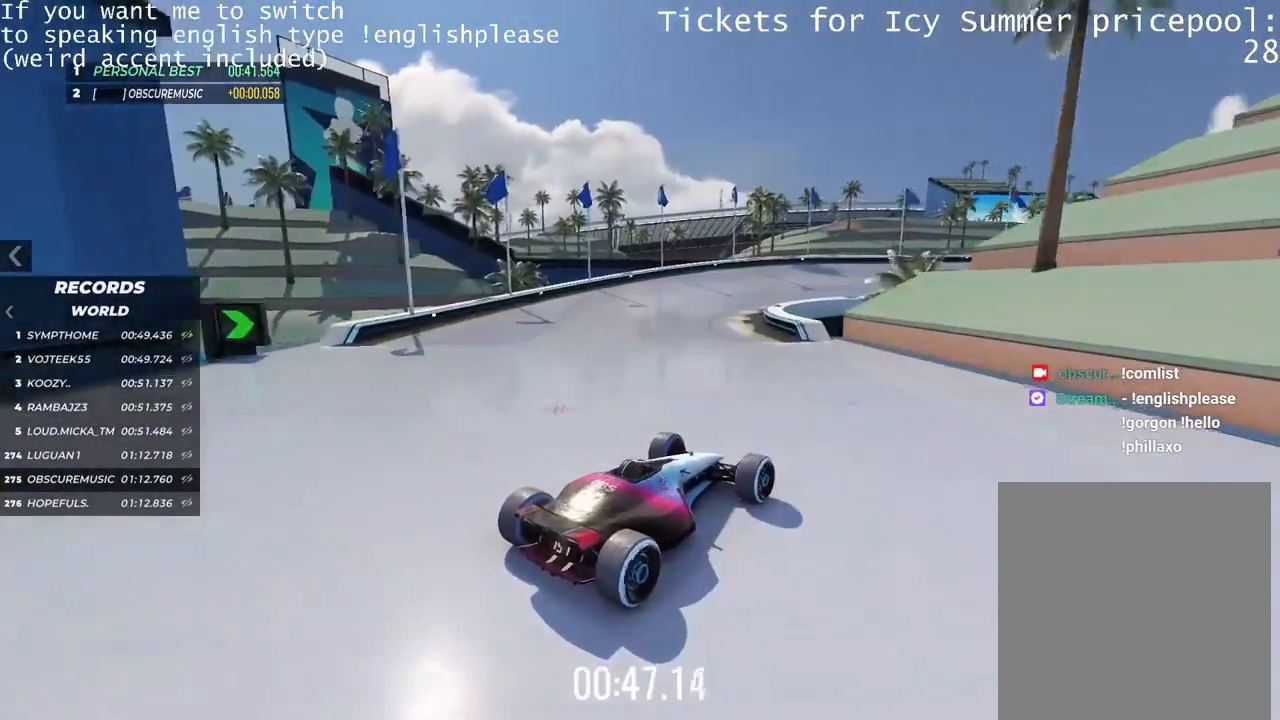
{"keys": ["right", "up"], "events": [[217, "right", "down"]]}
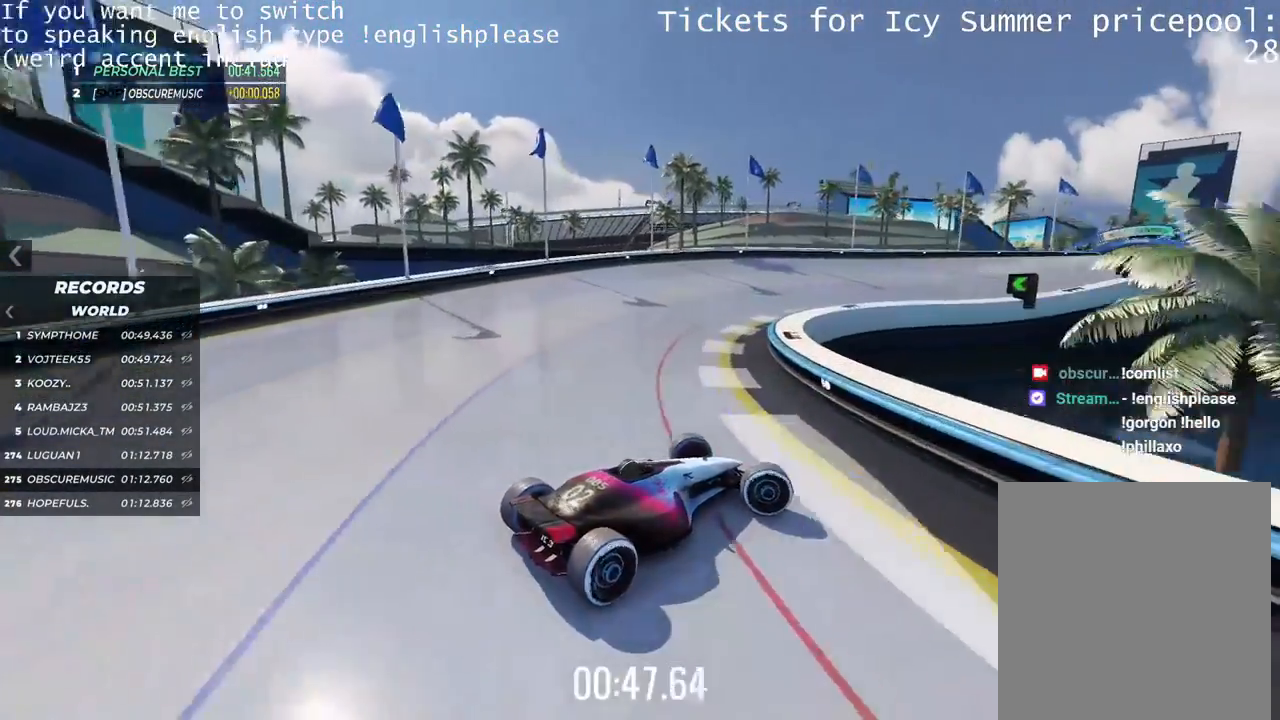
{"keys": ["up"], "events": [[500, "right", "up"]]}